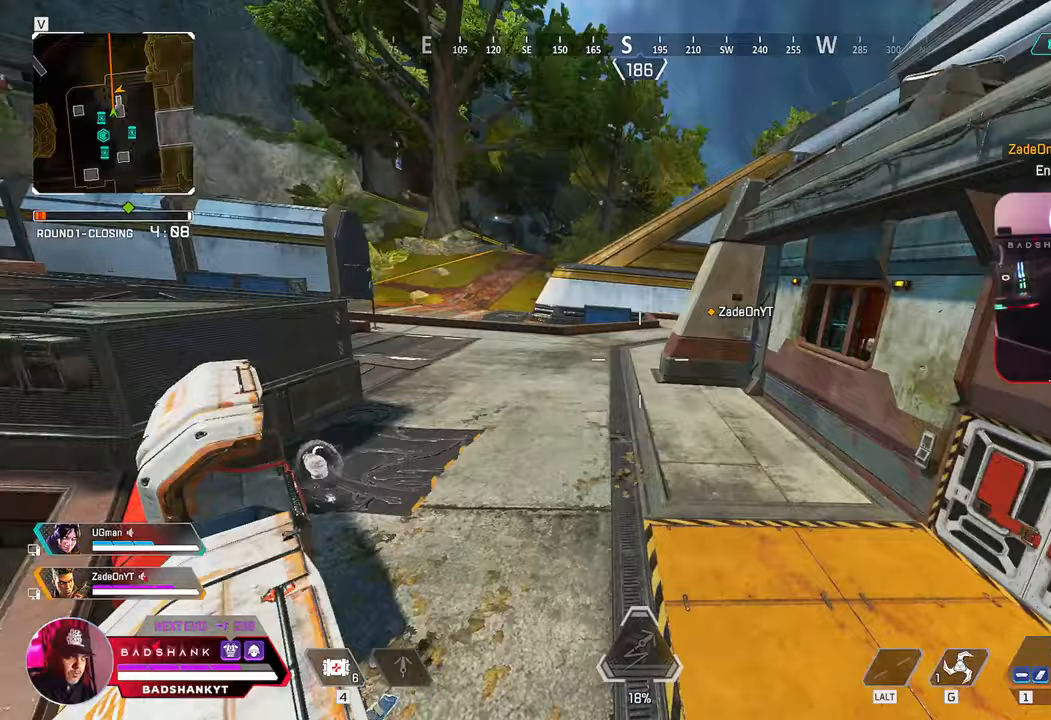
Gameplay with keyboard and mouse; each line is a JSON object with the keys and mouse buttons held at the frame after it. "events" lists presses ("down") and releases ("up") of "1", "2", "3", "4", "5", "a", "alt", "b", "c", "ctrl", "d", "e", "f", "g", "q", "r", "s", "shift", "space", "t", "tab", "tilde", "v", "w", "x", "z", "mouse_left", "mouse_wheel", "mouse_right", "mouse_mb4" and "mouse_mb5" between this image and that frame as [ms after this image, input, new state], when the widget could be followed in between. "mouse_left", "mouse_wheel", "mouse_right", "mouse_mb4", "mouse_mb5" = the "left", "wheel", "right", "mb4", "mb5" buttons of the "mouse" list. No other keys are recorded. "wheel" means that the mouse wheel is clicked or scrolled. Mouse movement is not recorded.
{"keys": ["ctrl", "w"], "mouse": [], "events": [[33, "q", "up"], [83, "space", "up"], [367, "ctrl", "down"]]}
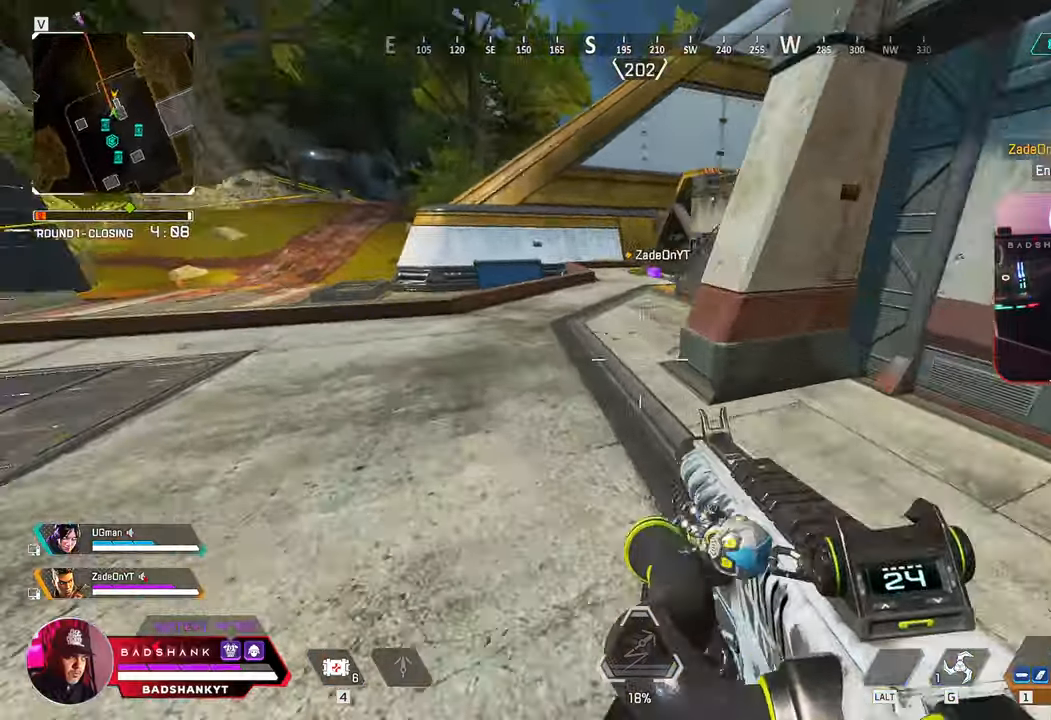
{"keys": ["ctrl", "w"], "mouse": [], "events": []}
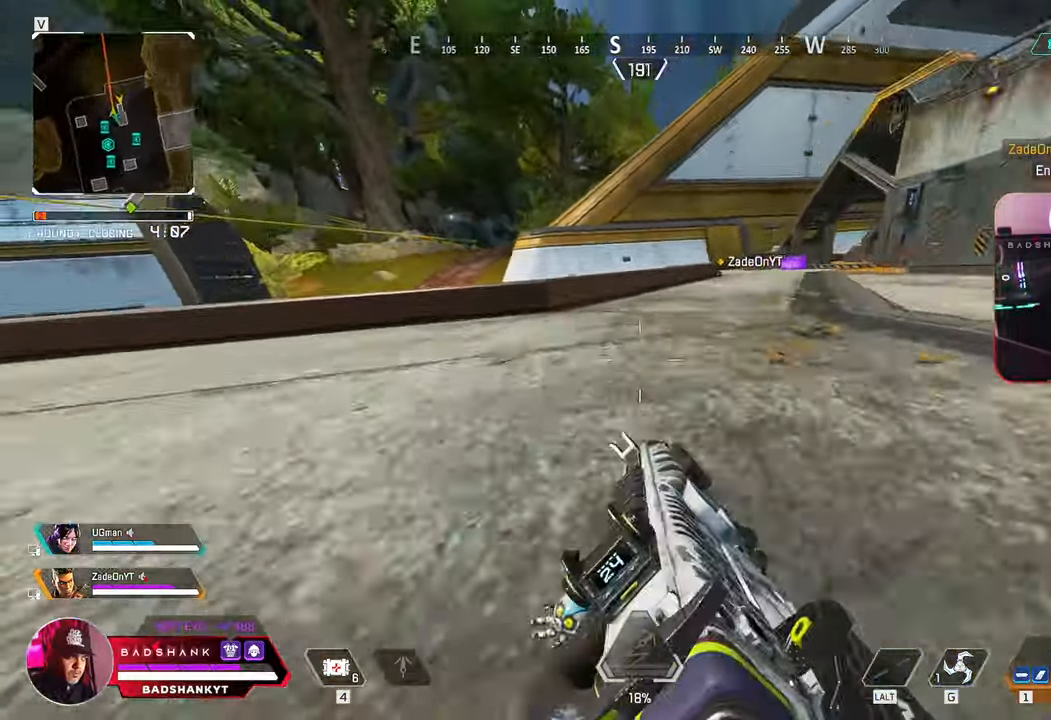
{"keys": ["ctrl", "w"], "mouse": [], "events": [[167, "space", "down"], [400, "space", "up"]]}
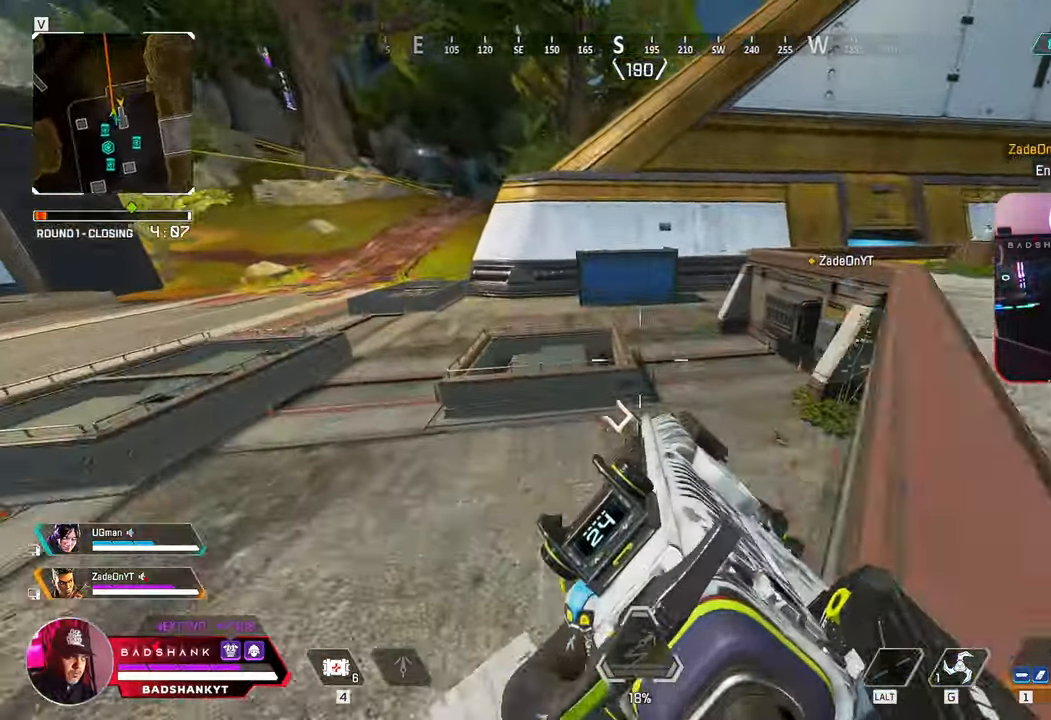
{"keys": ["w"], "mouse": [], "events": [[83, "d", "down"], [467, "ctrl", "up"], [467, "d", "up"]]}
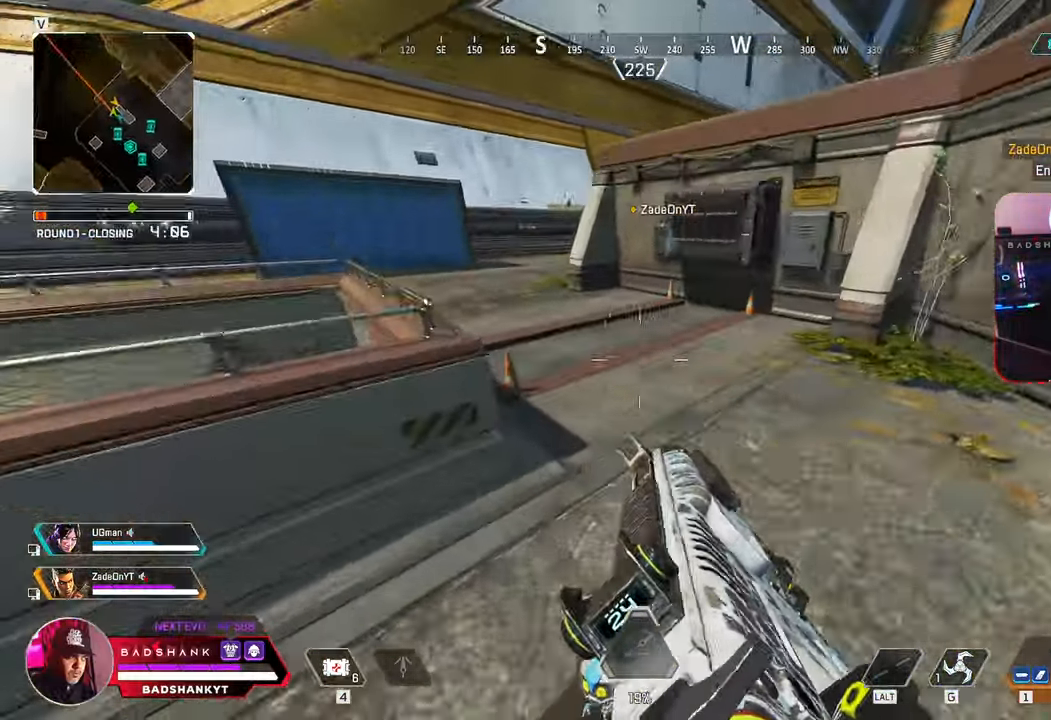
{"keys": ["w"], "mouse": [], "events": [[183, "space", "down"], [283, "space", "up"]]}
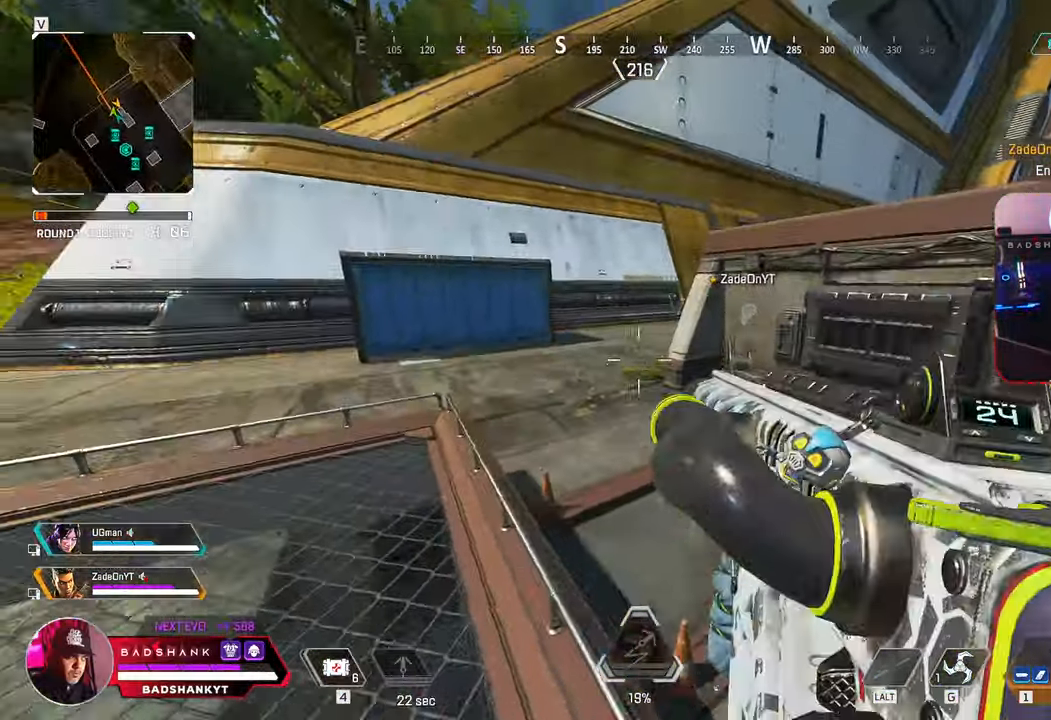
{"keys": ["w"], "mouse": [], "events": [[300, "3", "down"], [400, "3", "up"]]}
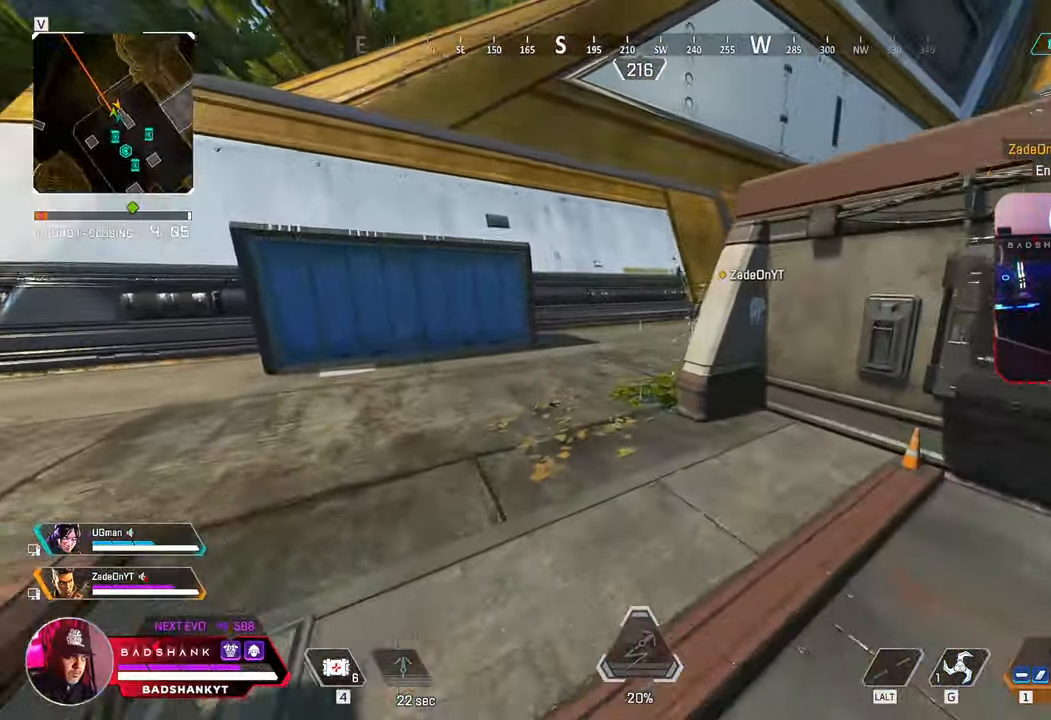
{"keys": ["w"], "mouse": [], "events": []}
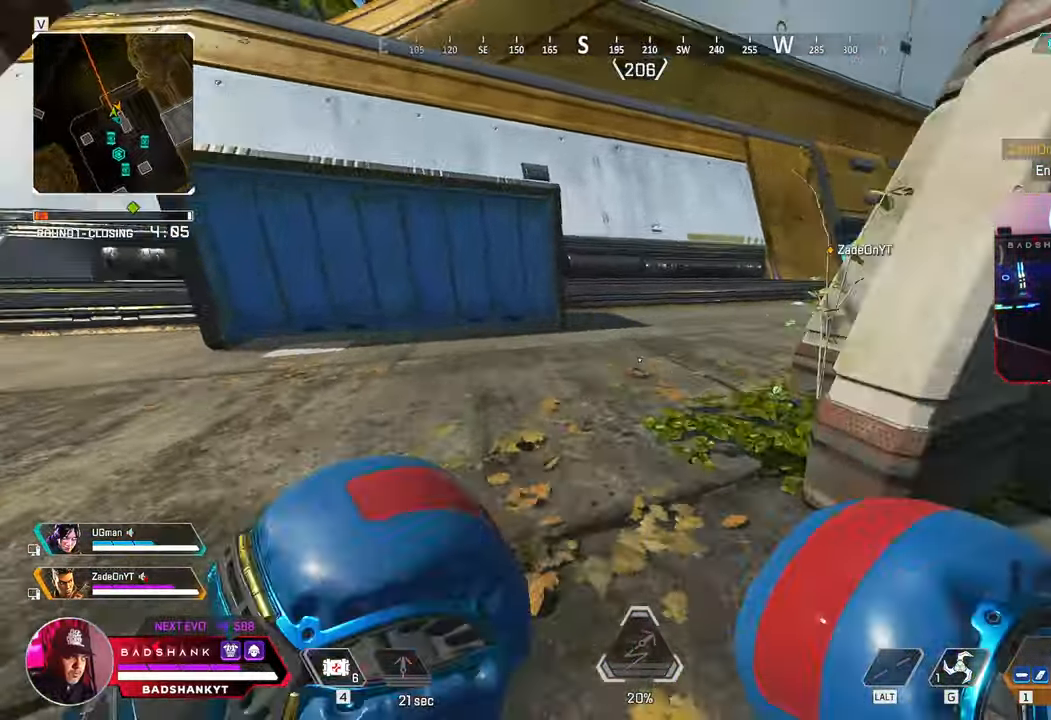
{"keys": ["1", "w"], "mouse": [], "events": [[400, "1", "down"]]}
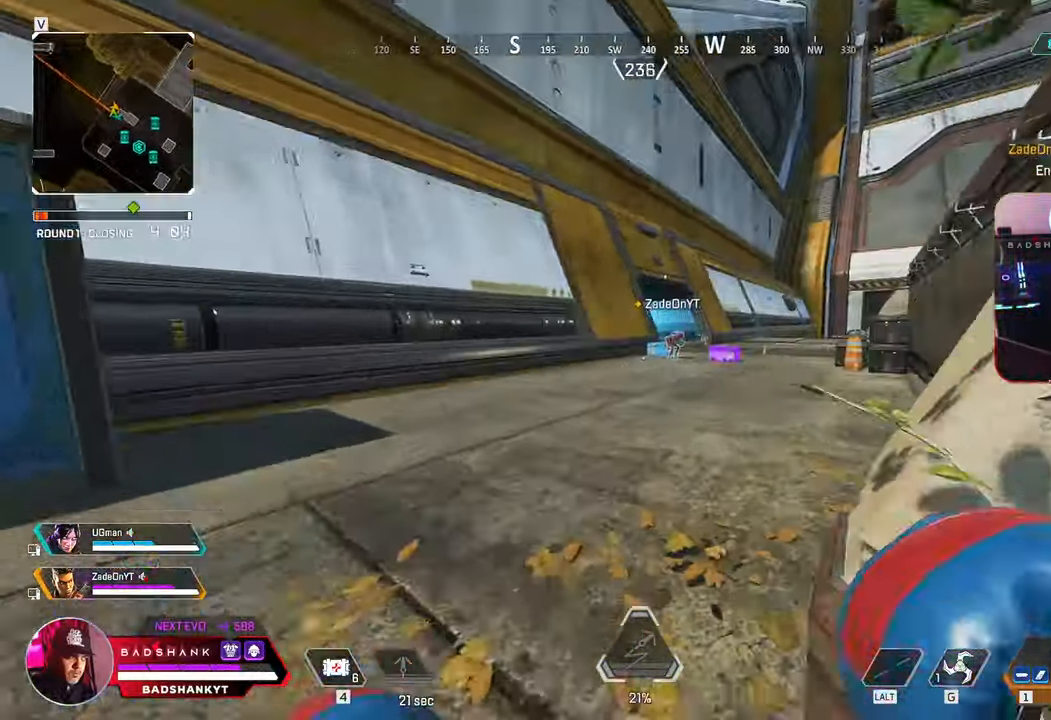
{"keys": ["ctrl", "w"], "mouse": [], "events": [[17, "1", "up"], [300, "ctrl", "down"]]}
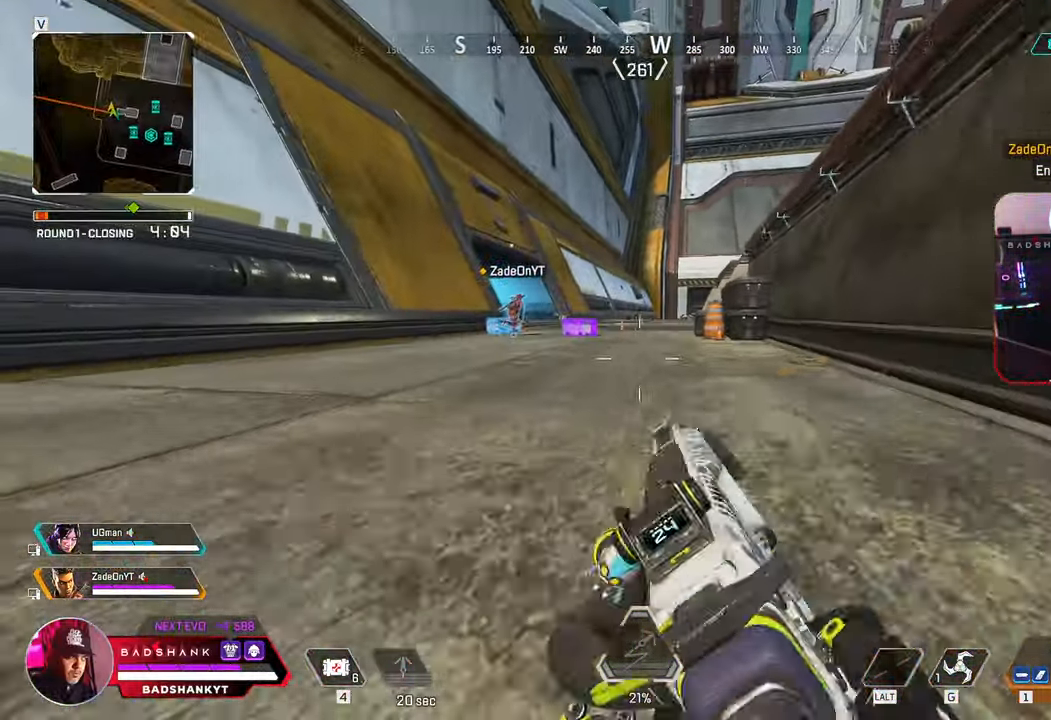
{"keys": ["w"], "mouse": [], "events": [[83, "space", "down"], [217, "ctrl", "up"], [217, "space", "up"]]}
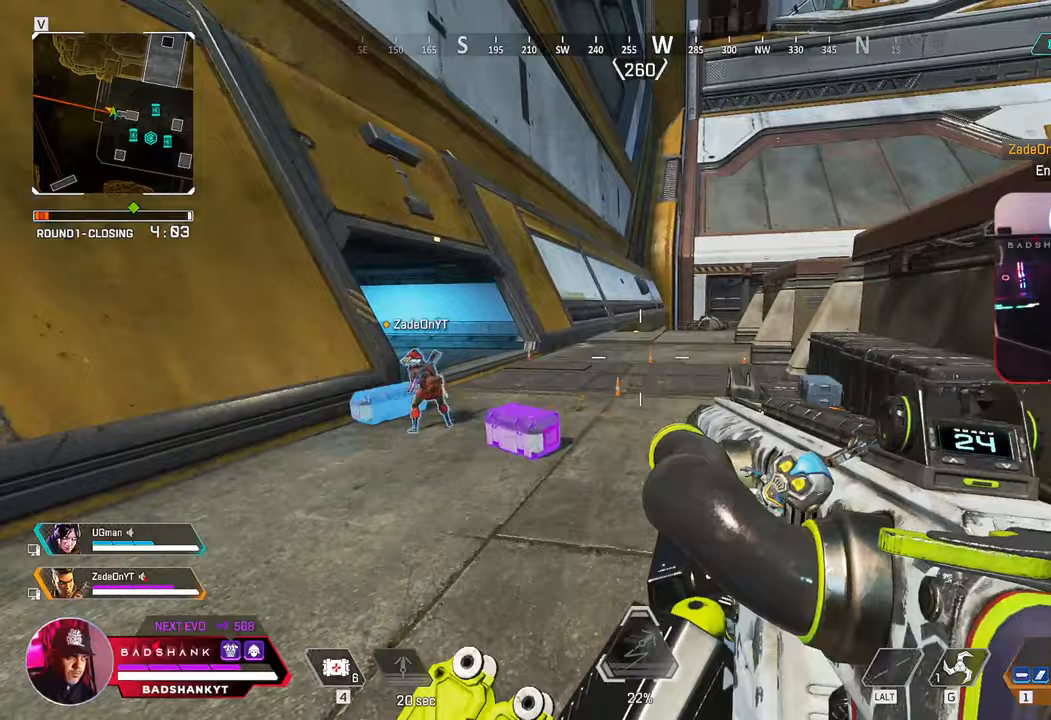
{"keys": ["w"], "mouse": [], "events": []}
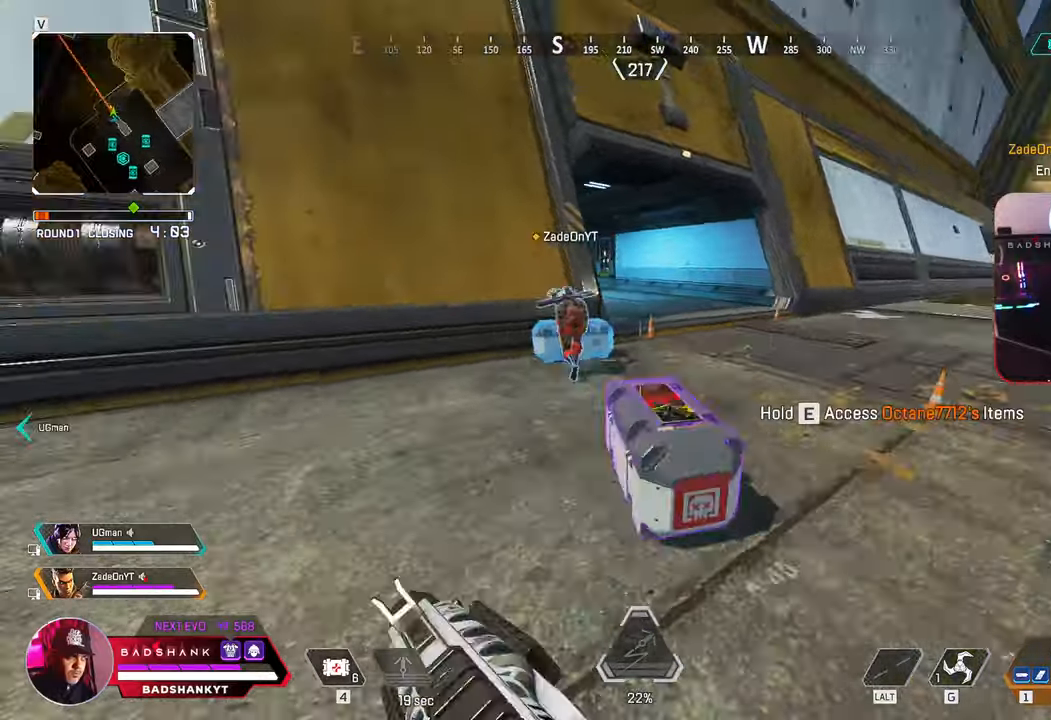
{"keys": ["d"], "mouse": [], "events": [[117, "w", "up"], [167, "d", "down"]]}
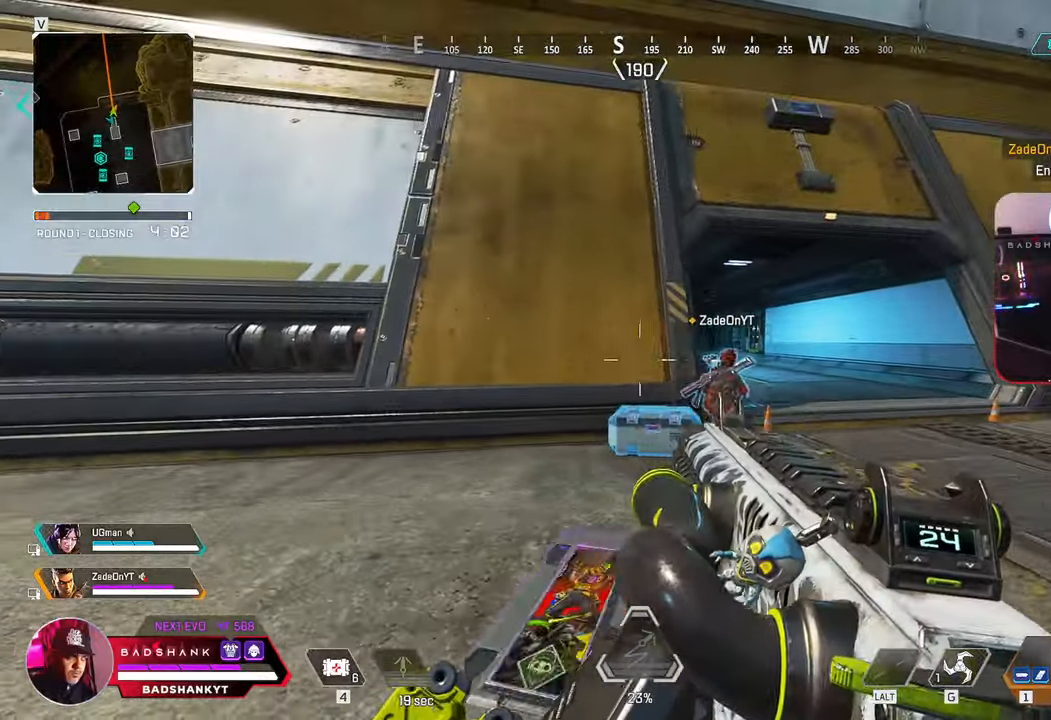
{"keys": ["d"], "mouse": [], "events": []}
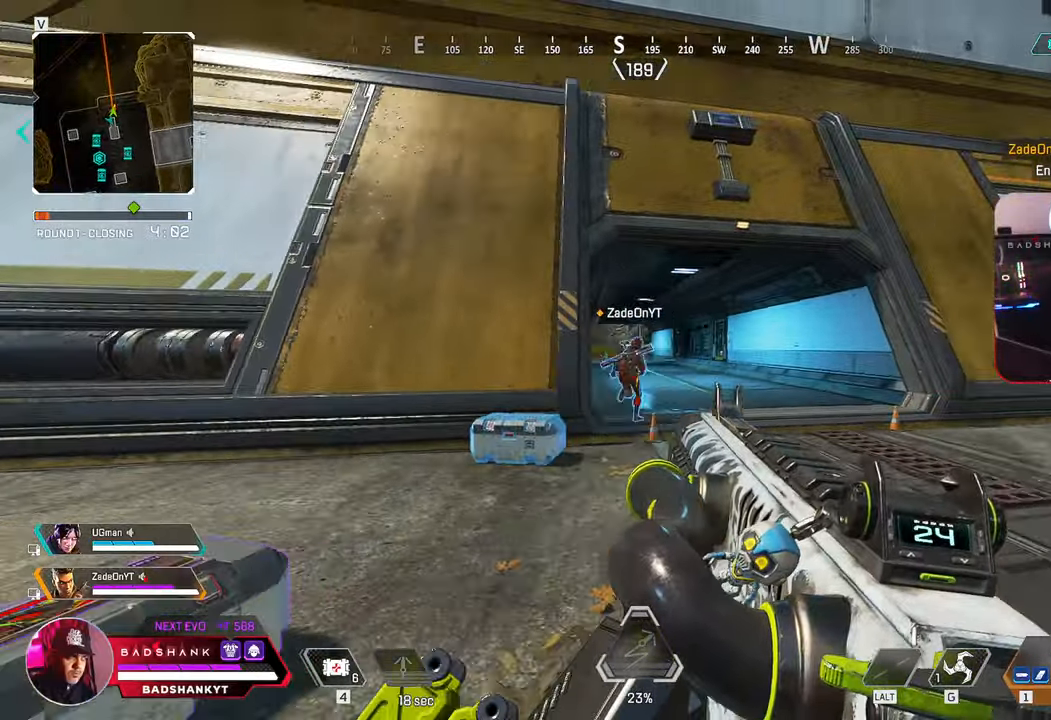
{"keys": ["d"], "mouse": [], "events": []}
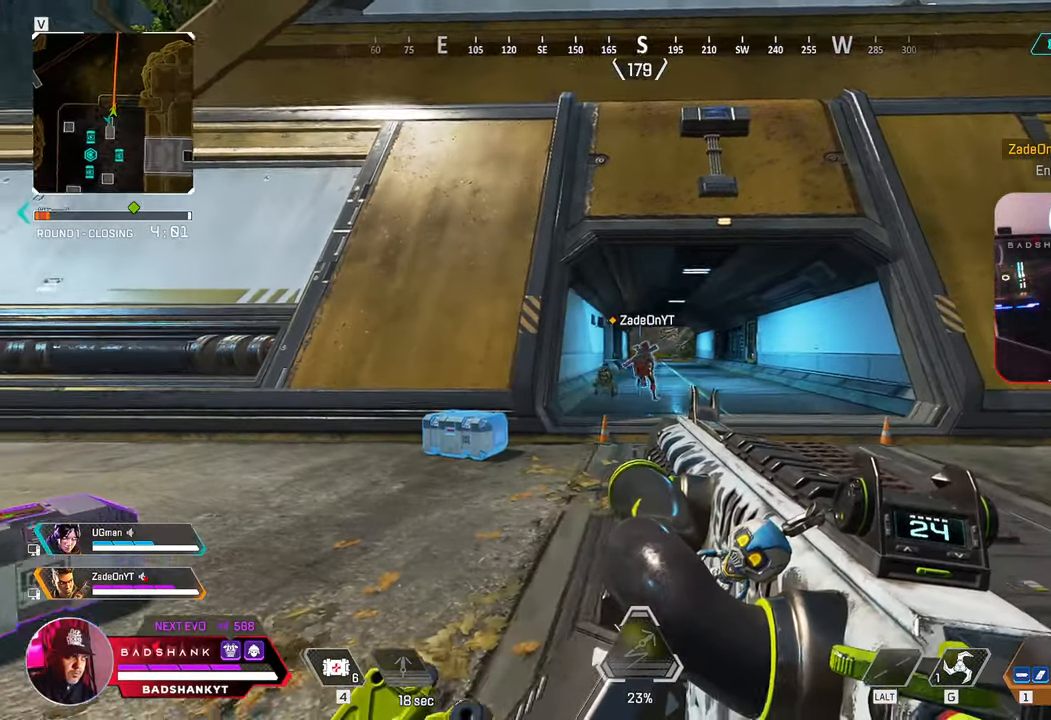
{"keys": ["a"], "mouse": ["left", "right"], "events": [[217, "mouse_right", "down"], [350, "a", "down"], [350, "d", "up"], [433, "mouse_left", "down"]]}
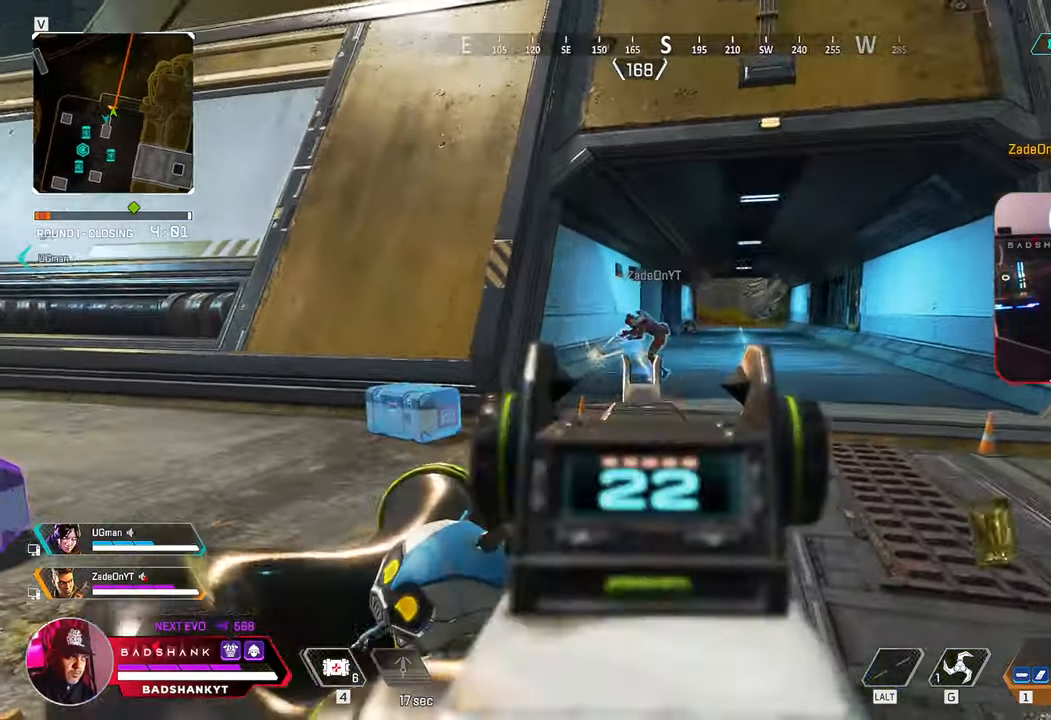
{"keys": ["w"], "mouse": [], "events": [[233, "a", "up"], [233, "mouse_left", "up"], [233, "mouse_right", "up"], [267, "r", "down"], [367, "r", "up"], [417, "w", "down"]]}
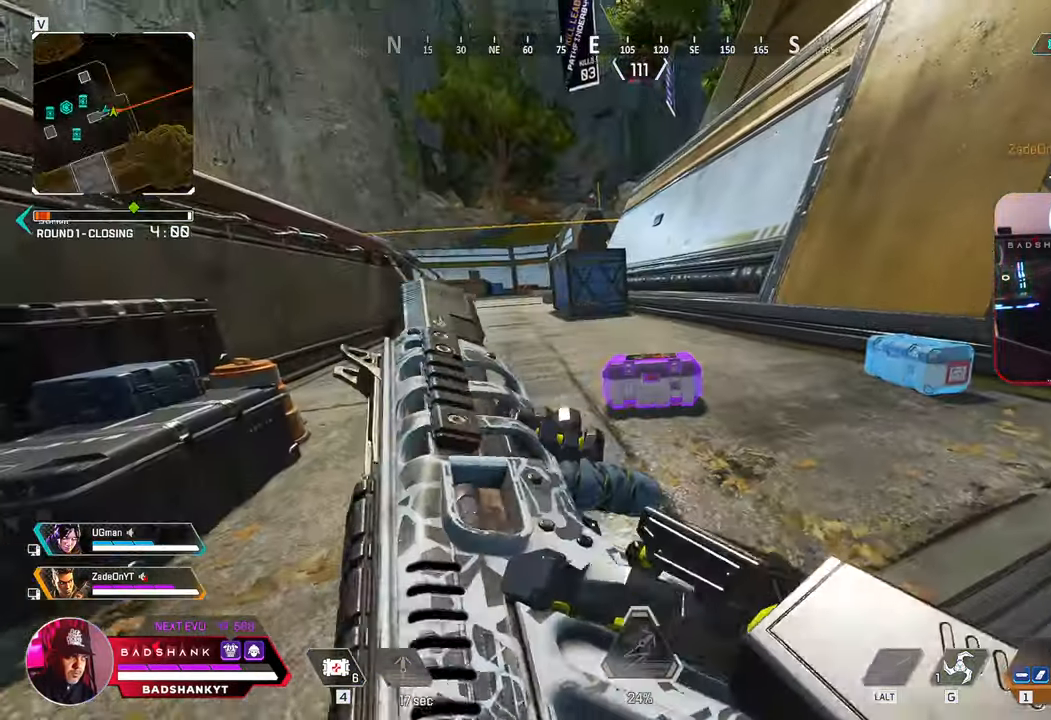
{"keys": ["e"], "mouse": [], "events": [[217, "e", "down"], [433, "w", "up"]]}
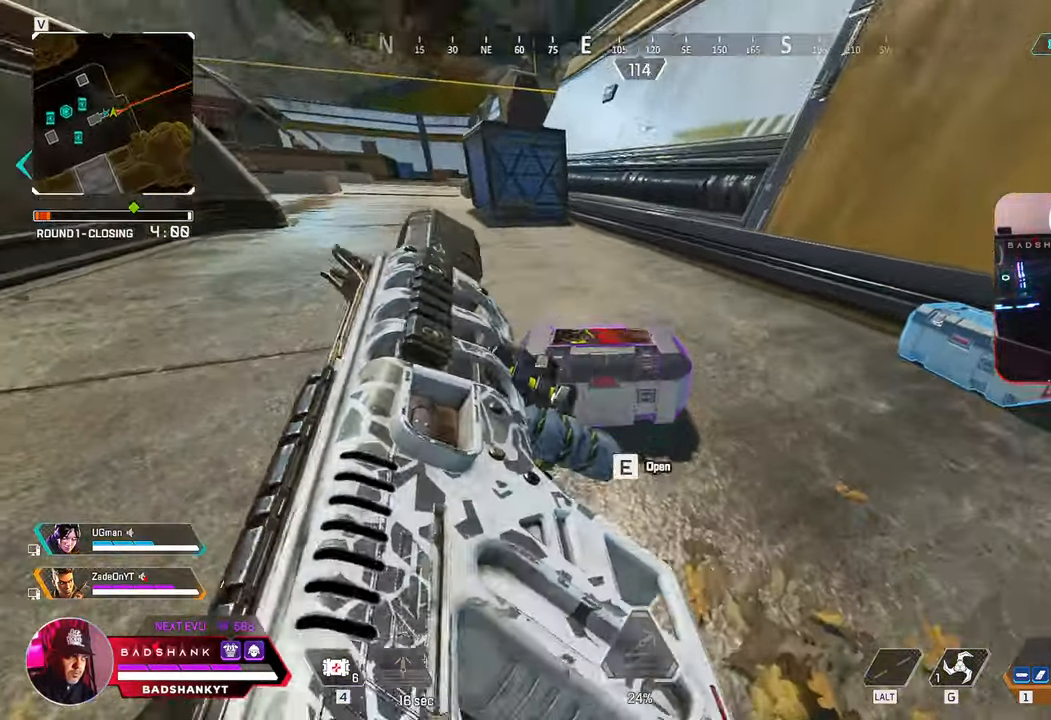
{"keys": ["a", "ctrl"], "mouse": [], "events": [[400, "a", "down"], [450, "ctrl", "down"], [483, "e", "up"]]}
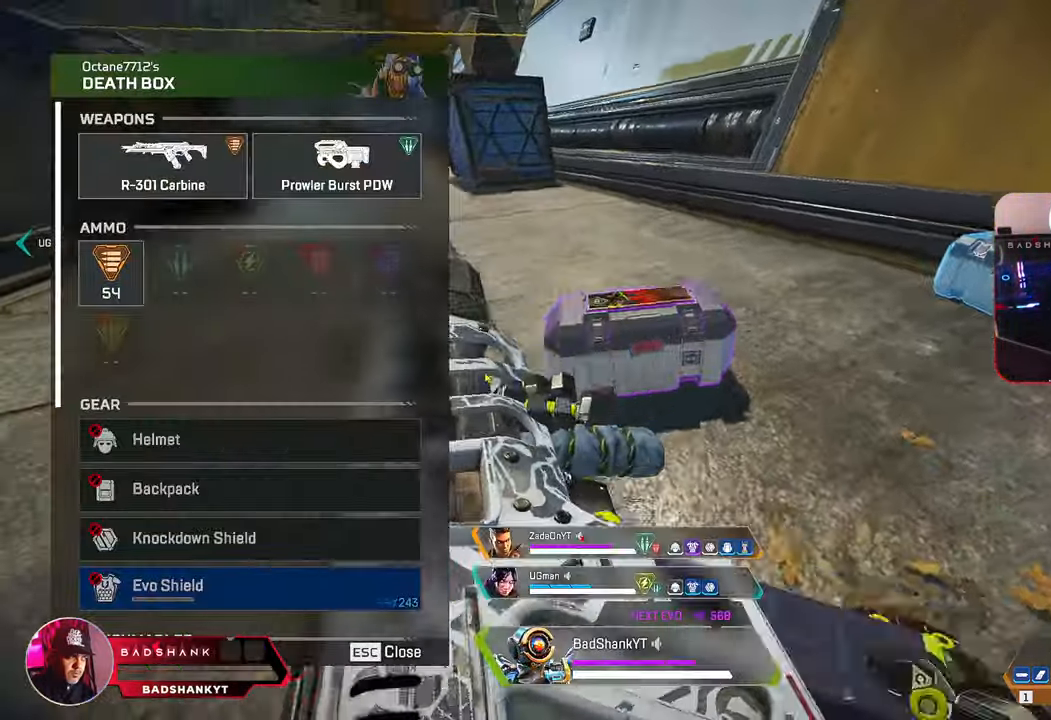
{"keys": ["d"], "mouse": ["left"], "events": [[33, "w", "down"], [217, "d", "down"], [367, "w", "up"], [417, "ctrl", "up"], [467, "a", "up"], [467, "mouse_left", "down"]]}
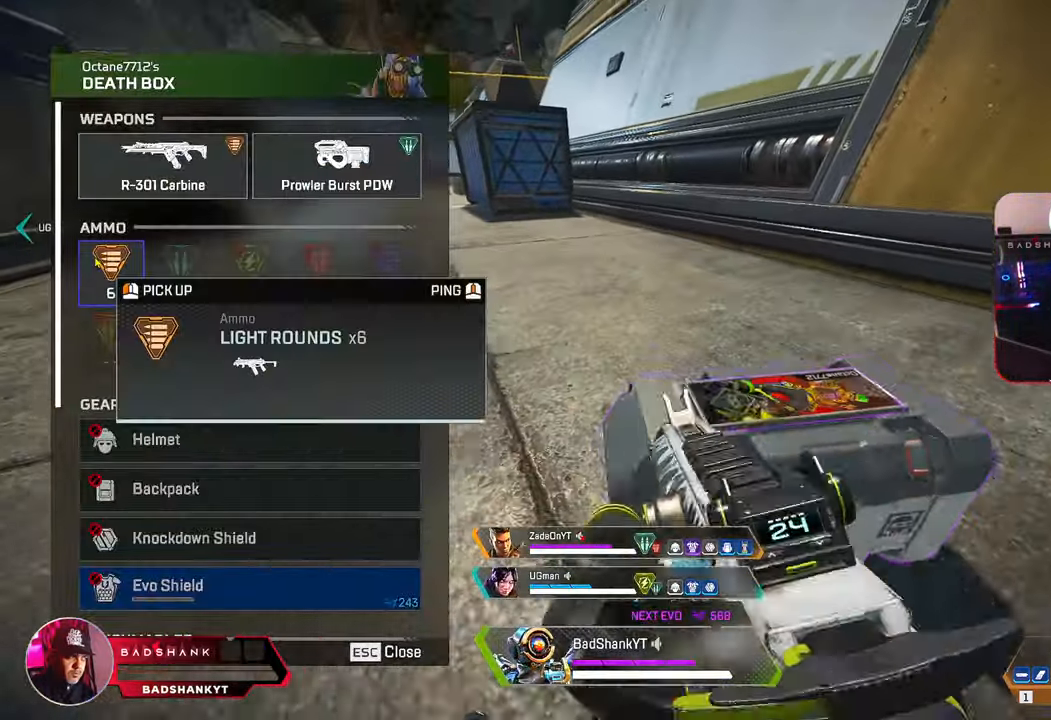
{"keys": ["a", "ctrl"], "mouse": [], "events": [[50, "mouse_left", "up"], [100, "a", "down"], [150, "mouse_left", "down"], [150, "s", "down"], [233, "d", "up"], [233, "mouse_left", "up"], [283, "ctrl", "down"], [433, "s", "up"]]}
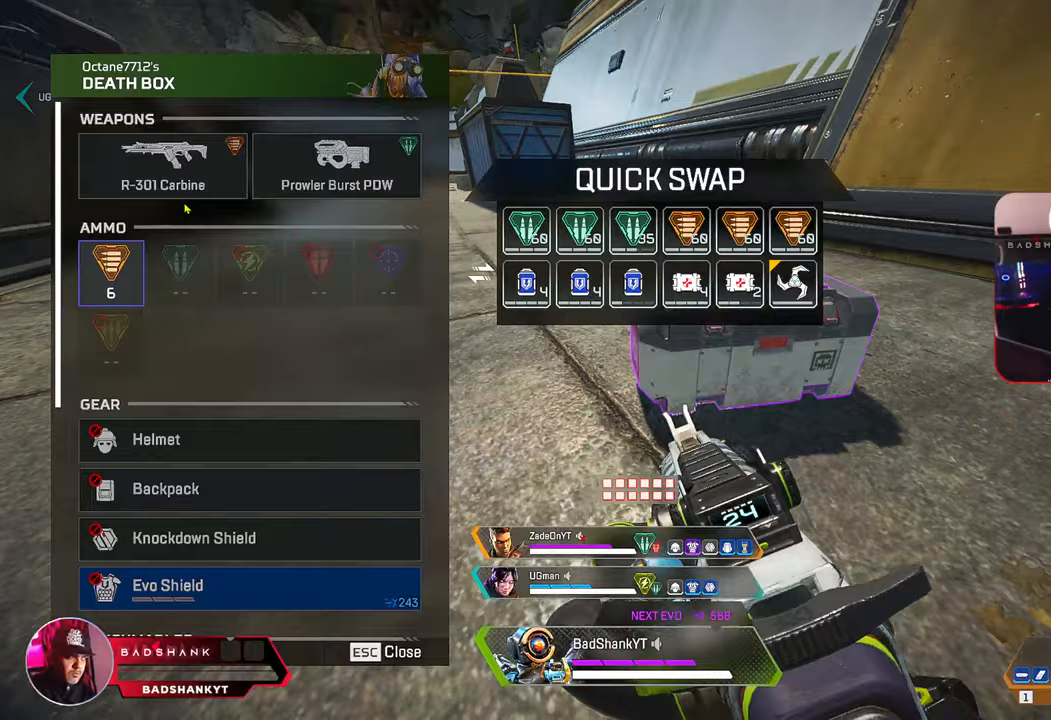
{"keys": ["d"], "mouse": [], "events": [[117, "a", "up"], [117, "d", "down"], [117, "w", "down"], [350, "ctrl", "up"], [350, "mouse_wheel", "down"], [400, "w", "up"], [483, "mouse_wheel", "up"]]}
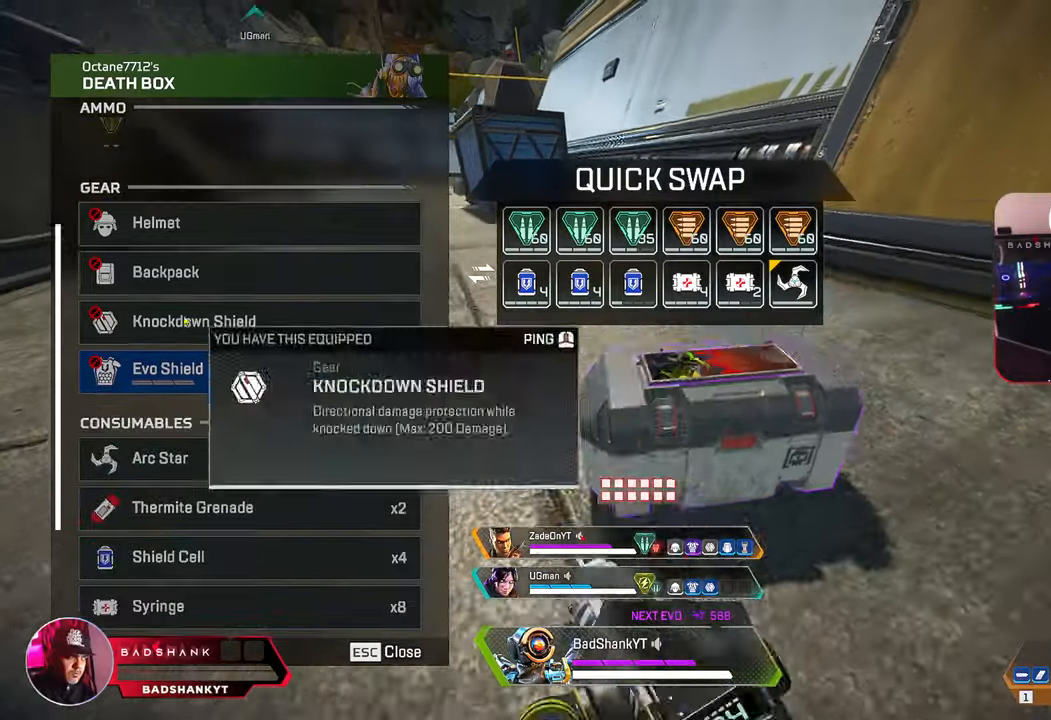
{"keys": ["ctrl", "d"], "mouse": ["left"], "events": [[33, "a", "down"], [83, "d", "up"], [83, "s", "down"], [133, "ctrl", "down"], [317, "d", "down"], [317, "s", "up"], [367, "a", "up"], [500, "mouse_left", "down"]]}
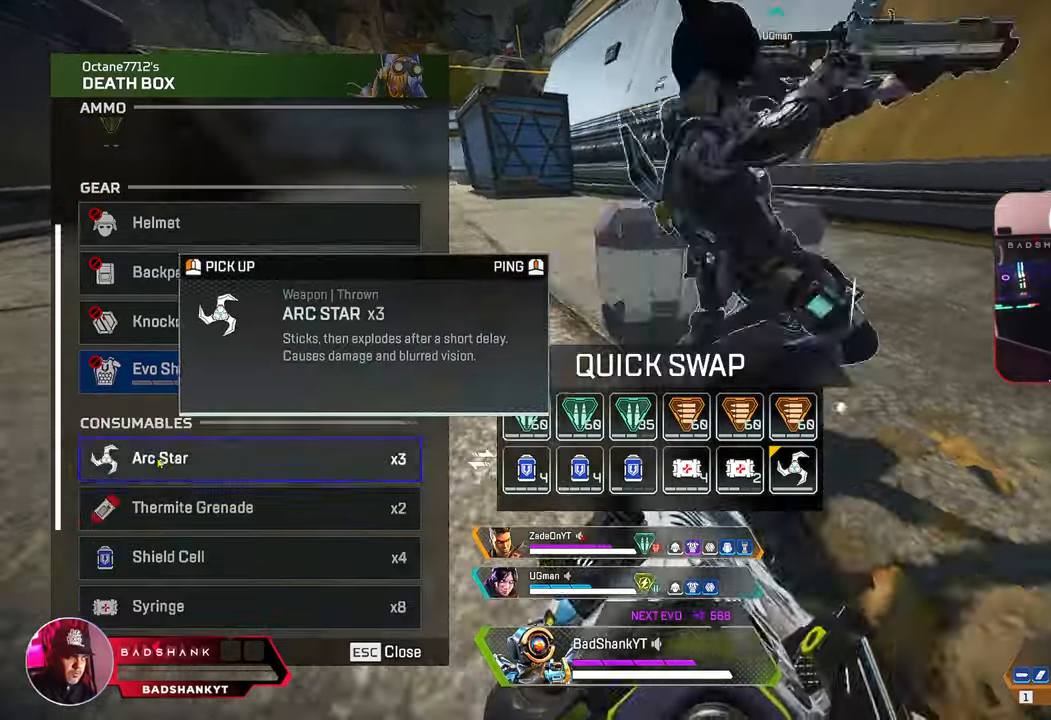
{"keys": [], "mouse": [], "events": [[50, "ctrl", "up"], [100, "mouse_left", "up"], [433, "d", "up"]]}
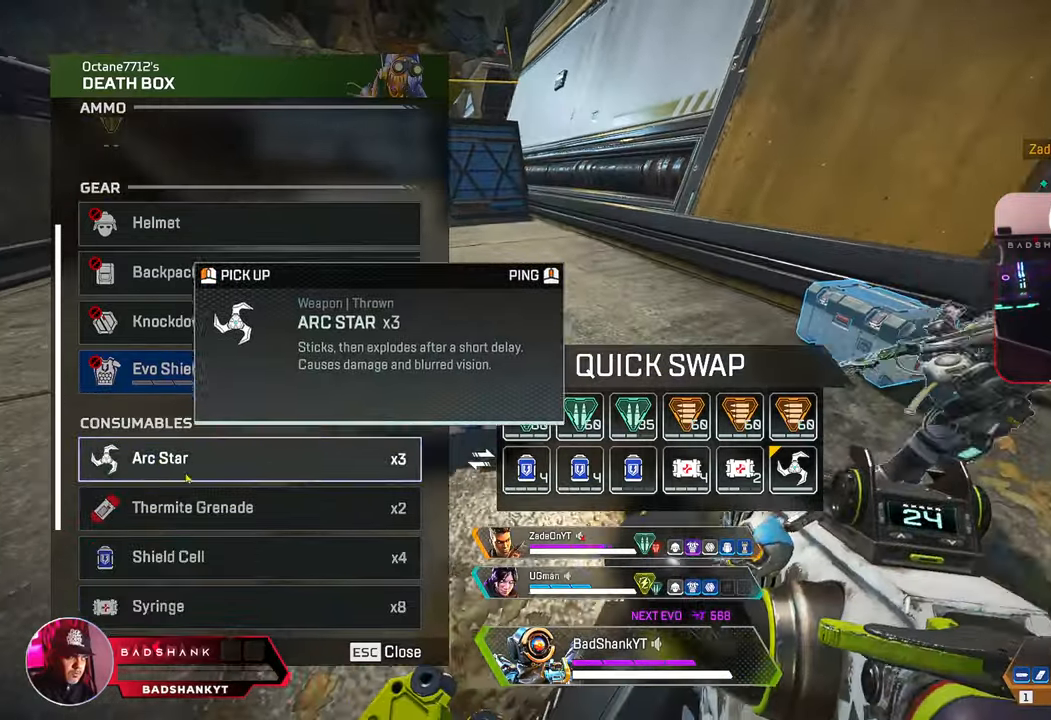
{"keys": ["a", "ctrl", "d", "w"], "mouse": [], "events": [[17, "a", "down"], [67, "ctrl", "down"], [483, "d", "down"], [483, "w", "down"]]}
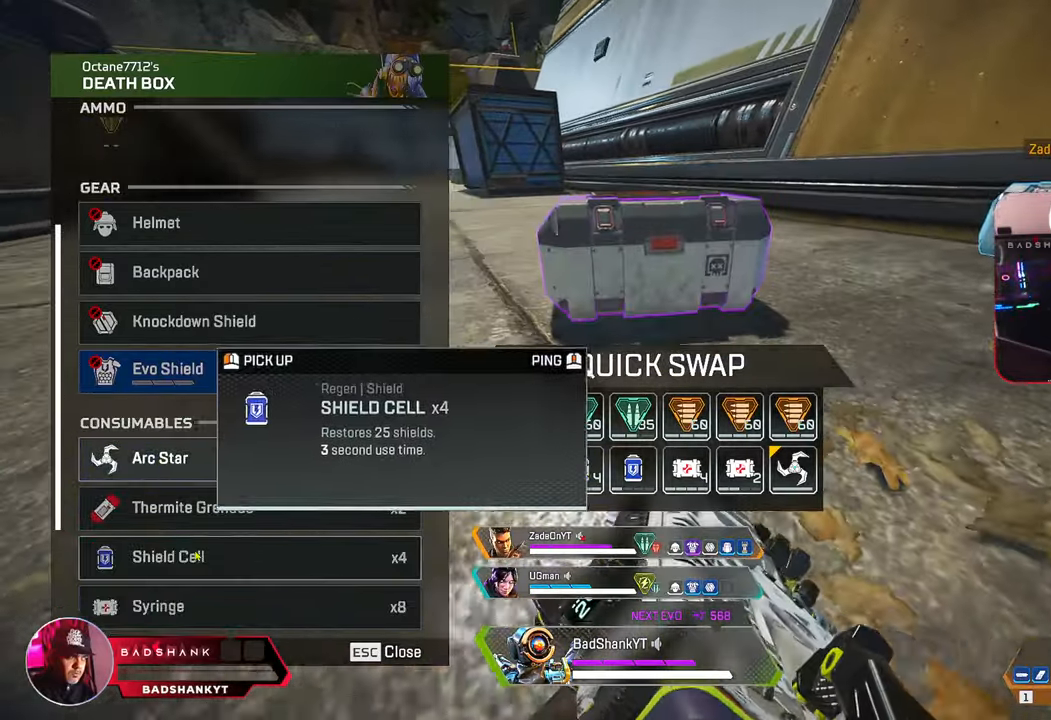
{"keys": ["a", "ctrl", "s"], "mouse": [], "events": [[83, "a", "up"], [133, "mouse_left", "down"], [217, "w", "up"], [267, "ctrl", "up"], [267, "mouse_left", "up"], [317, "mouse_left", "down"], [417, "a", "down"], [417, "mouse_left", "up"], [450, "s", "down"], [500, "ctrl", "down"], [500, "d", "up"]]}
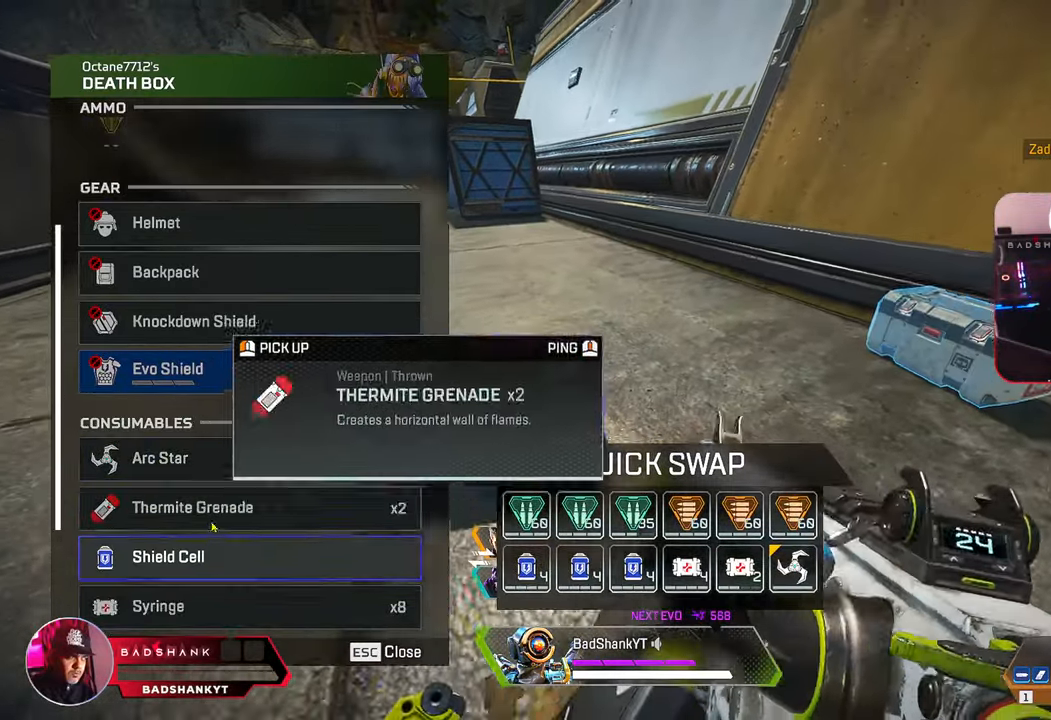
{"keys": ["ctrl", "d"], "mouse": [], "events": [[50, "mouse_wheel", "down"], [100, "s", "up"], [150, "mouse_wheel", "up"], [183, "a", "up"], [250, "d", "down"]]}
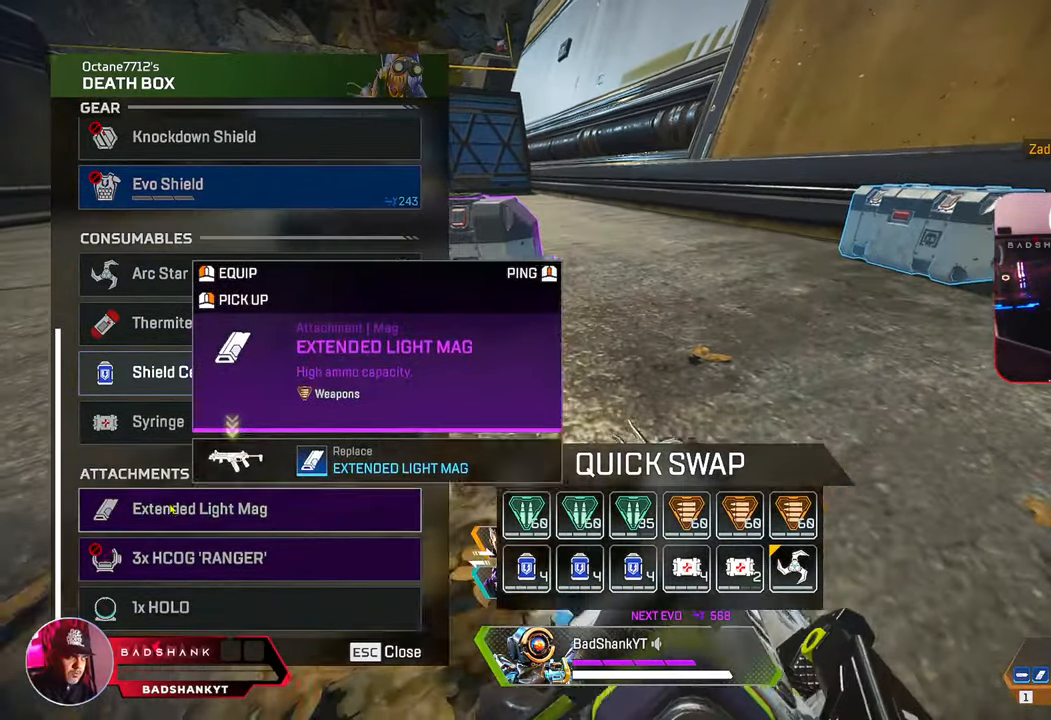
{"keys": ["ctrl", "d", "w"], "mouse": [], "events": [[17, "d", "up"], [17, "mouse_left", "down"], [67, "a", "down"], [117, "mouse_left", "up"], [300, "a", "up"], [350, "d", "down"], [400, "w", "down"]]}